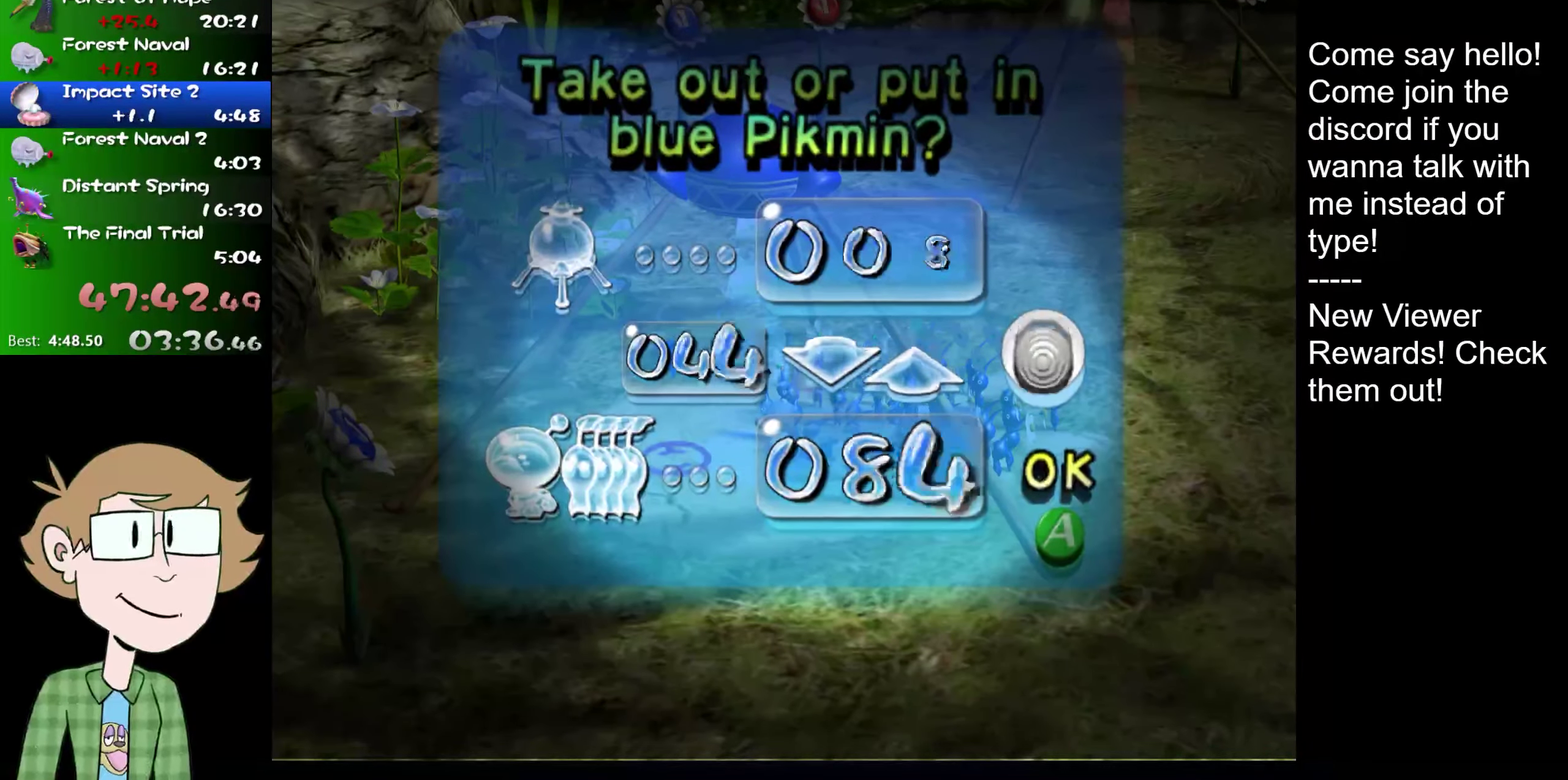
Gameplay with a controller (Nintendo layout); each line is a JSON object with the inputs held at the frame after it. "events" lists button and stick changes between this image and that frame as [ms after this image, input, new state], when the widget could be followed in between. Not read: L1 L3 R3.
{"buttons": [], "left_stick": "down", "right_stick": "center"}
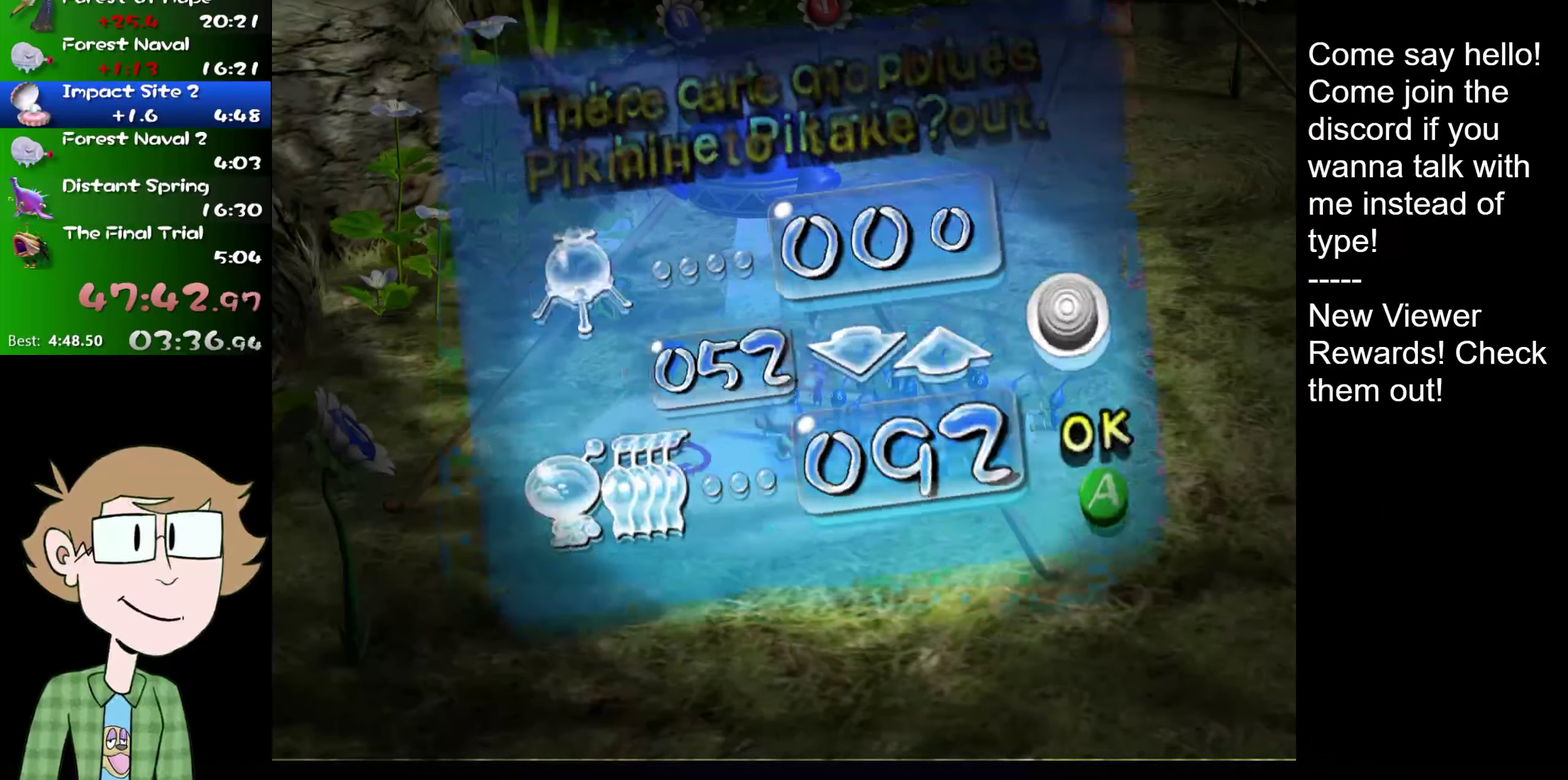
{"buttons": [], "left_stick": "right", "right_stick": "center"}
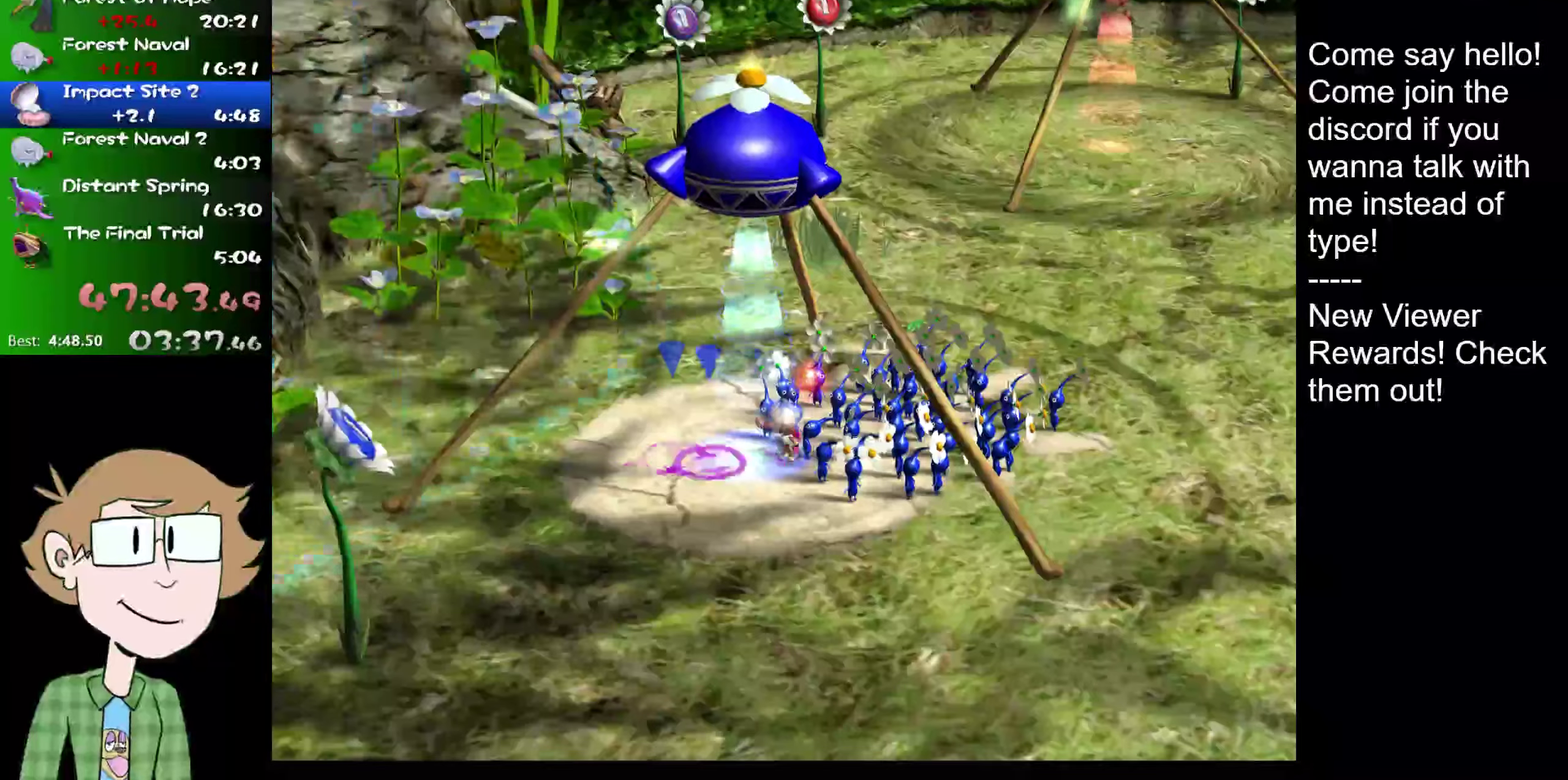
{"buttons": [], "left_stick": "right", "right_stick": "center", "events": []}
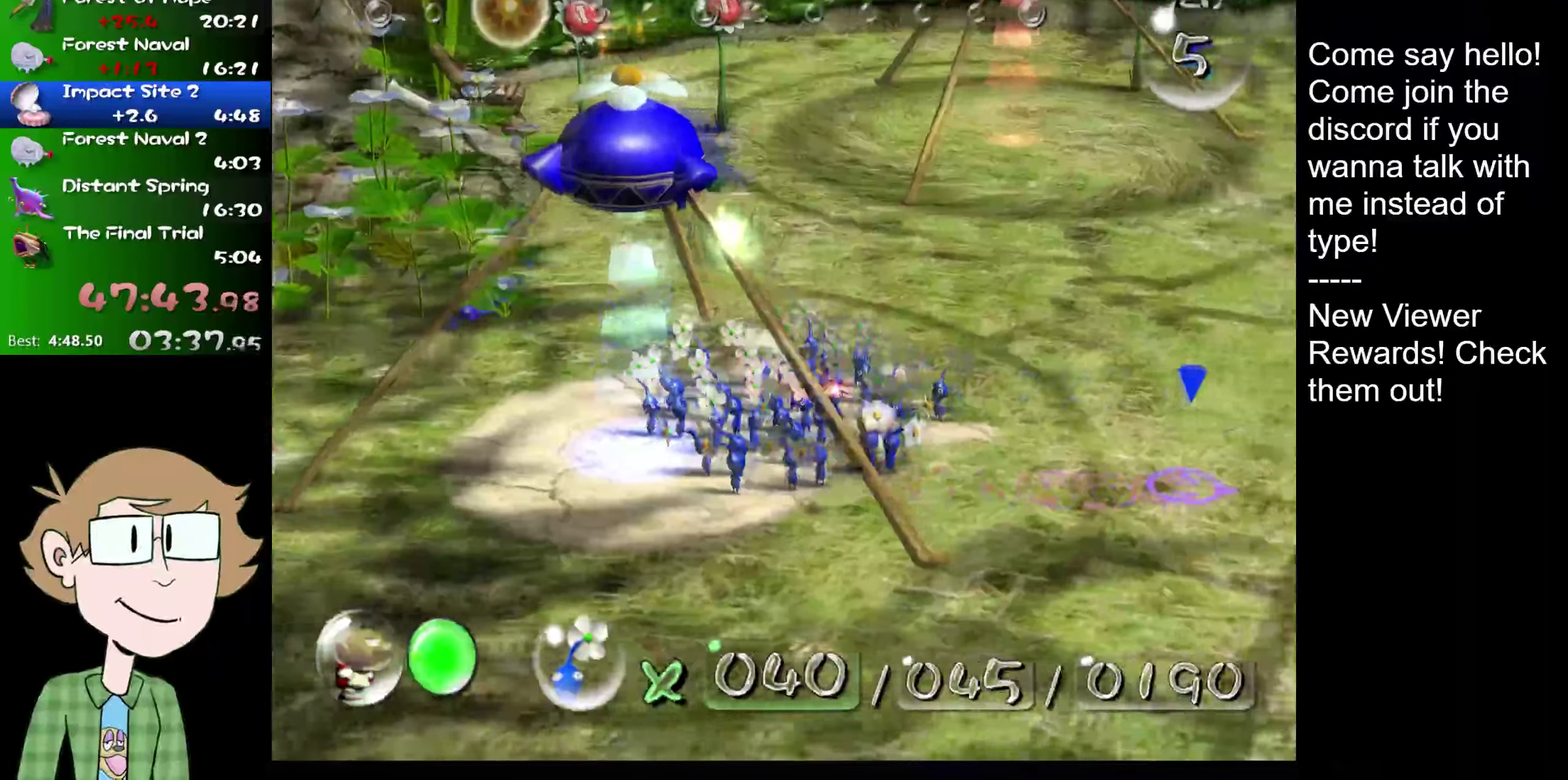
{"buttons": [], "left_stick": "up-right", "right_stick": "center", "events": [[201, "left_stick", "up-right"]]}
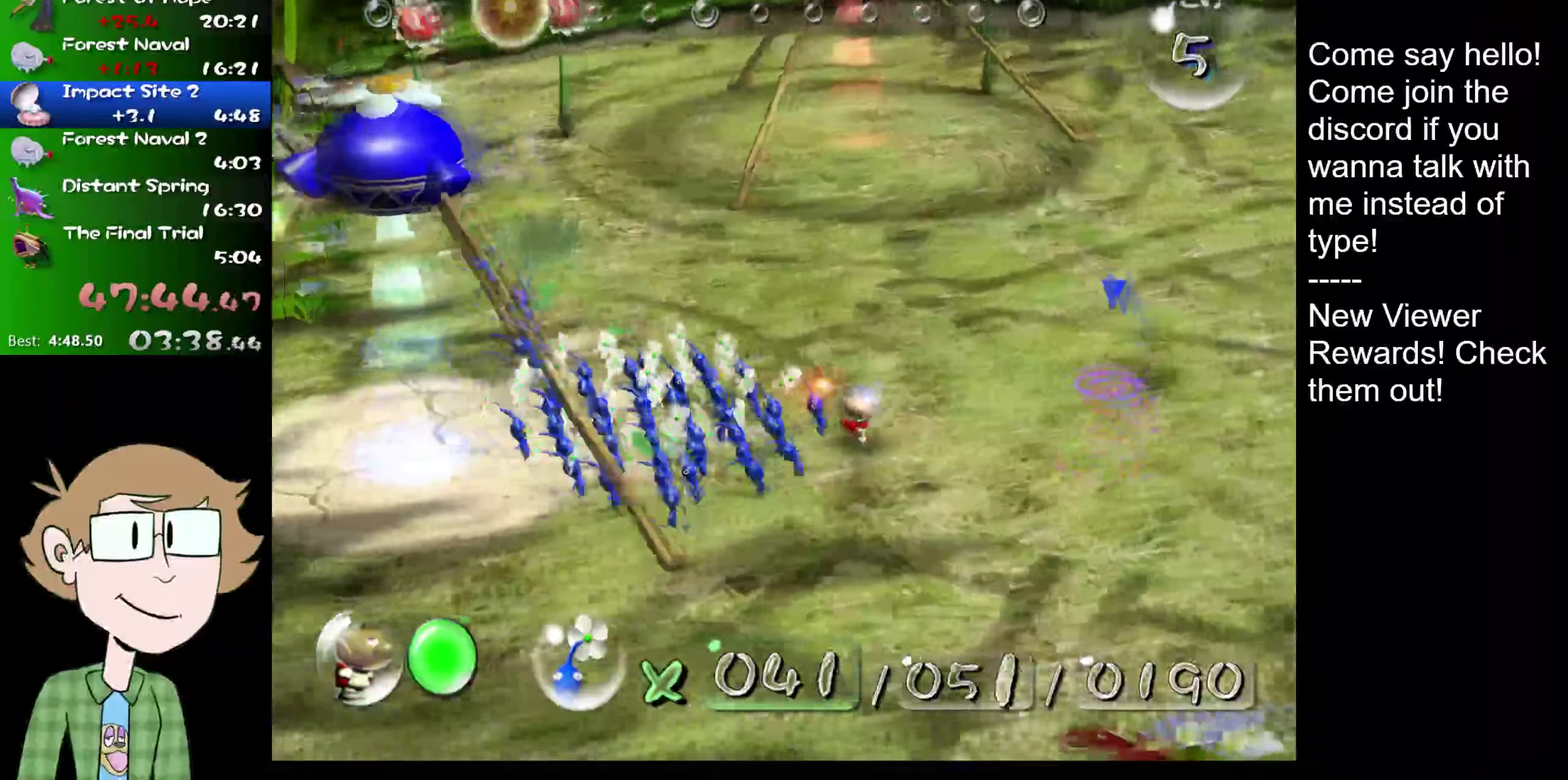
{"buttons": ["A"], "left_stick": "center", "right_stick": "center", "events": [[33, "left_stick", "up"], [133, "left_stick", "up-left"], [284, "A", "down"], [350, "left_stick", "center"]]}
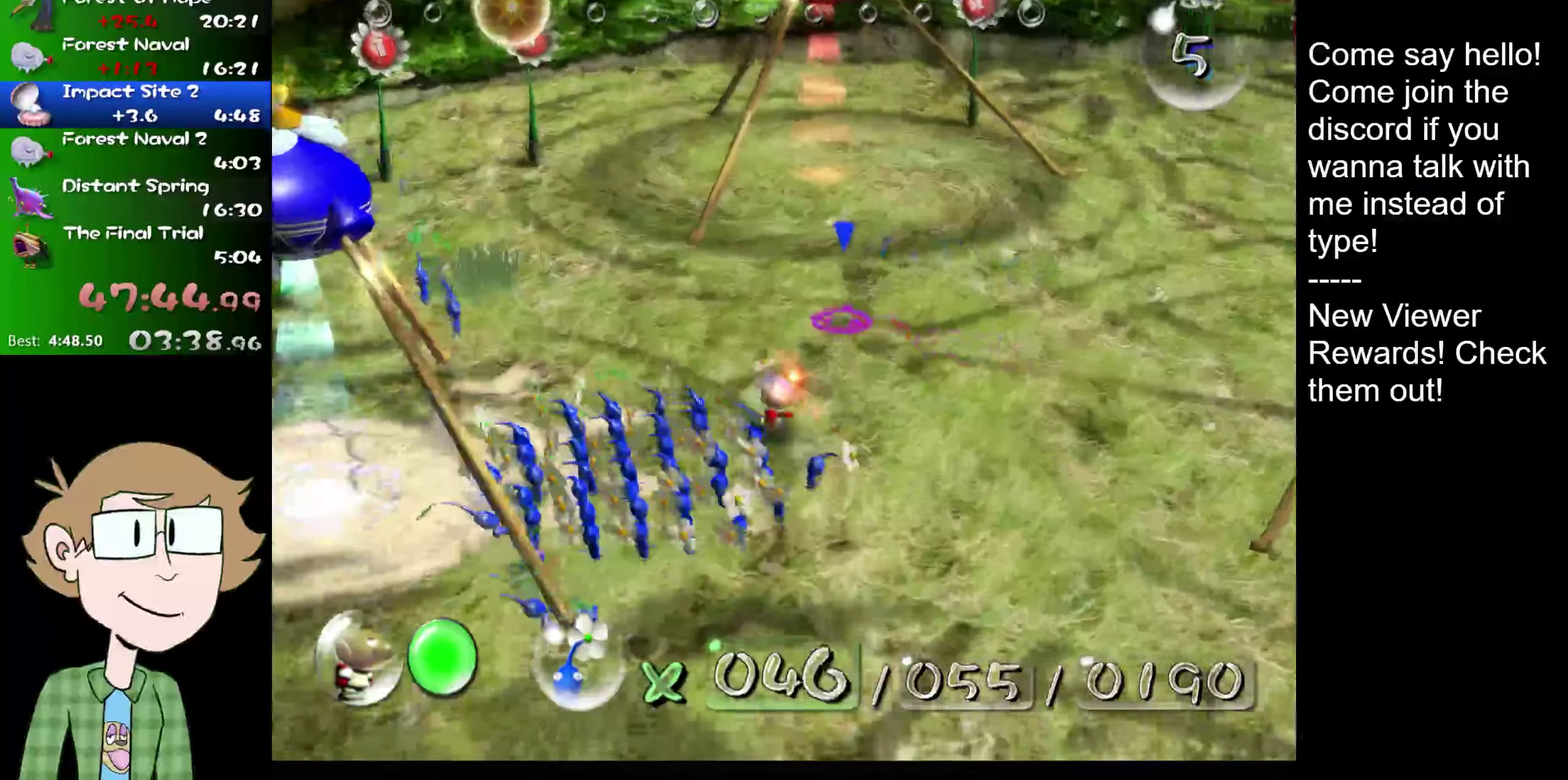
{"buttons": ["A"], "left_stick": "up-left", "right_stick": "center"}
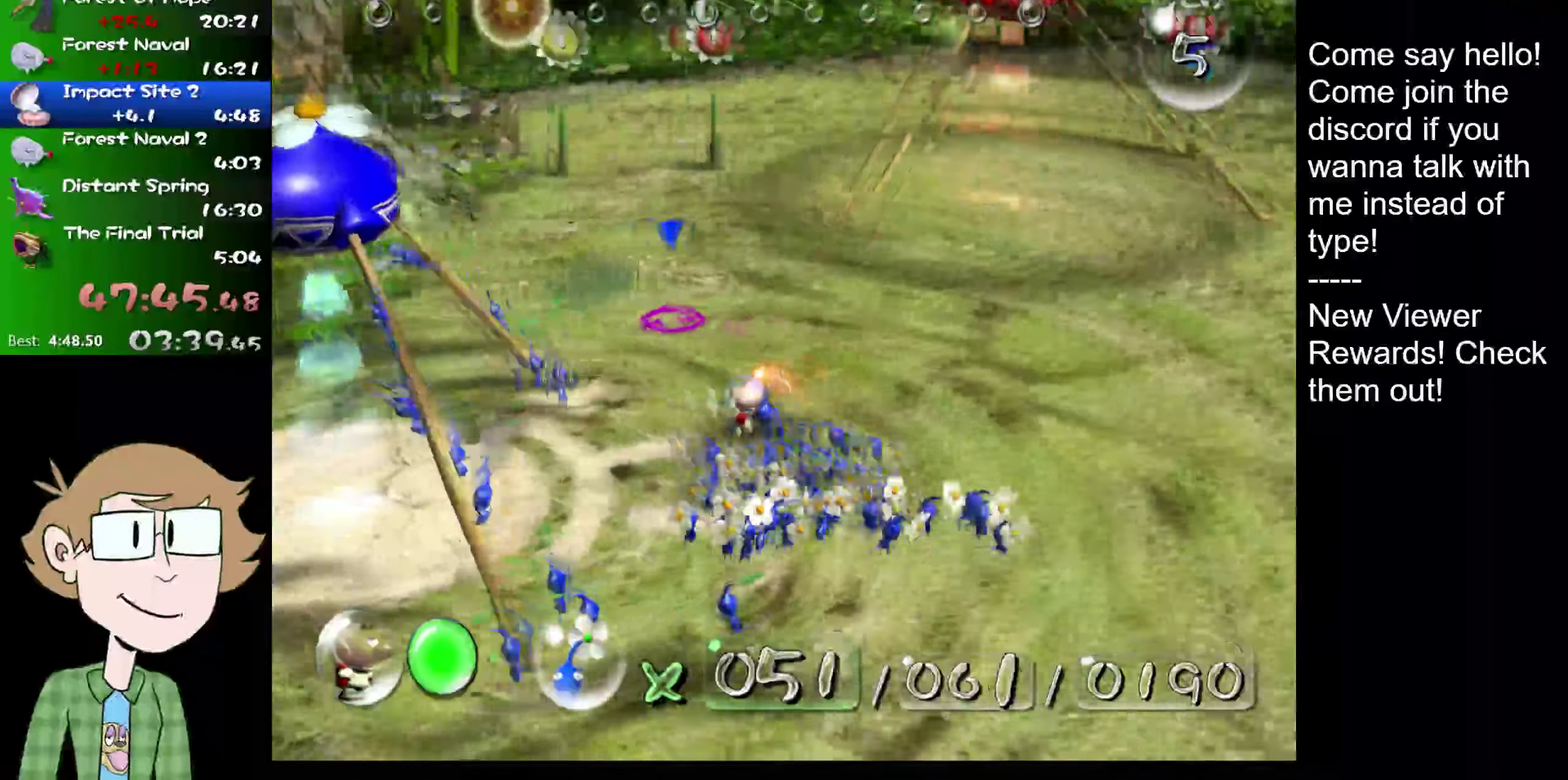
{"buttons": ["A"], "left_stick": "center", "right_stick": "center"}
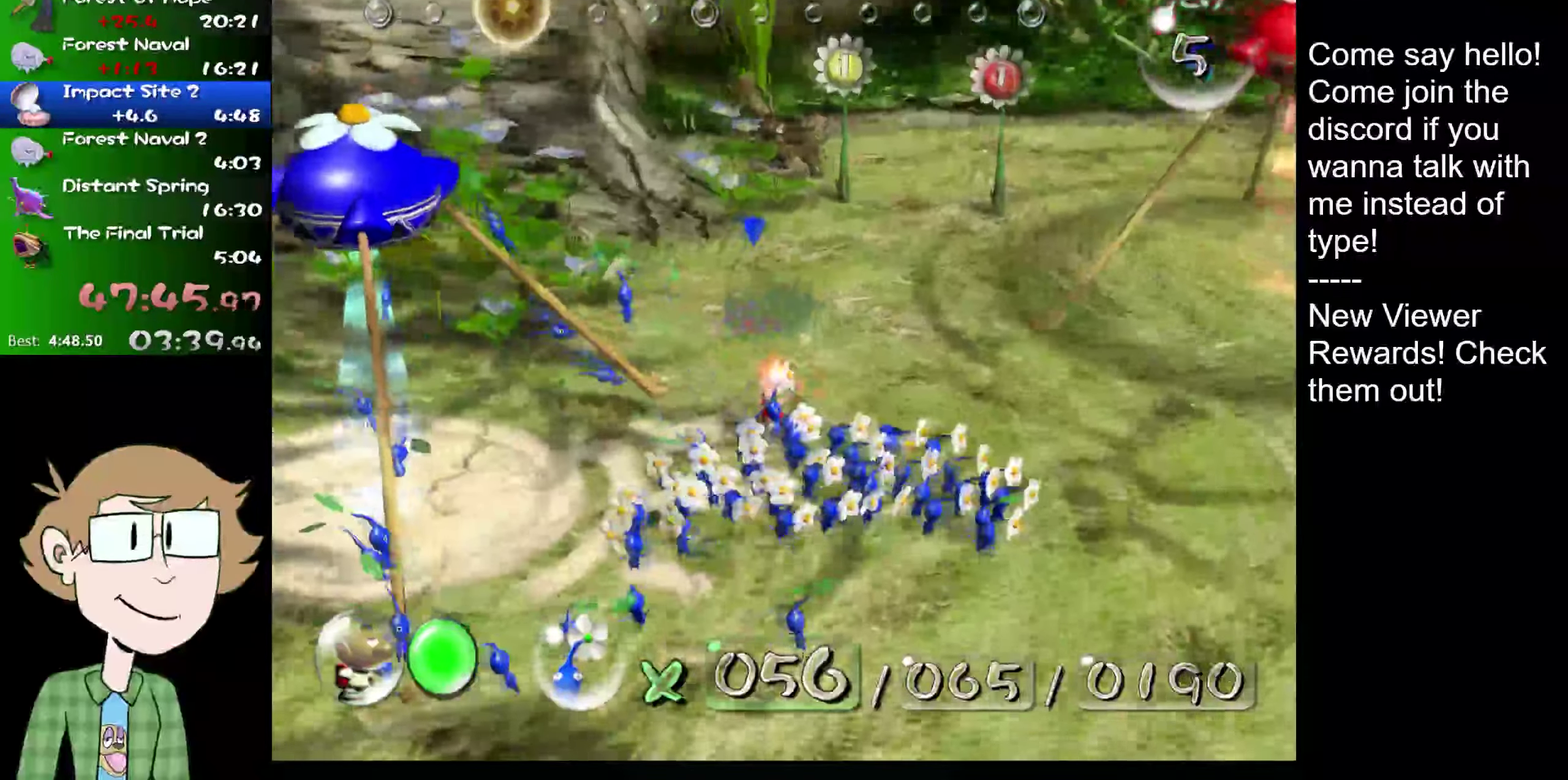
{"buttons": ["A"], "left_stick": "center", "right_stick": "center", "events": [[301, "left_stick", "up-left"], [401, "left_stick", "center"]]}
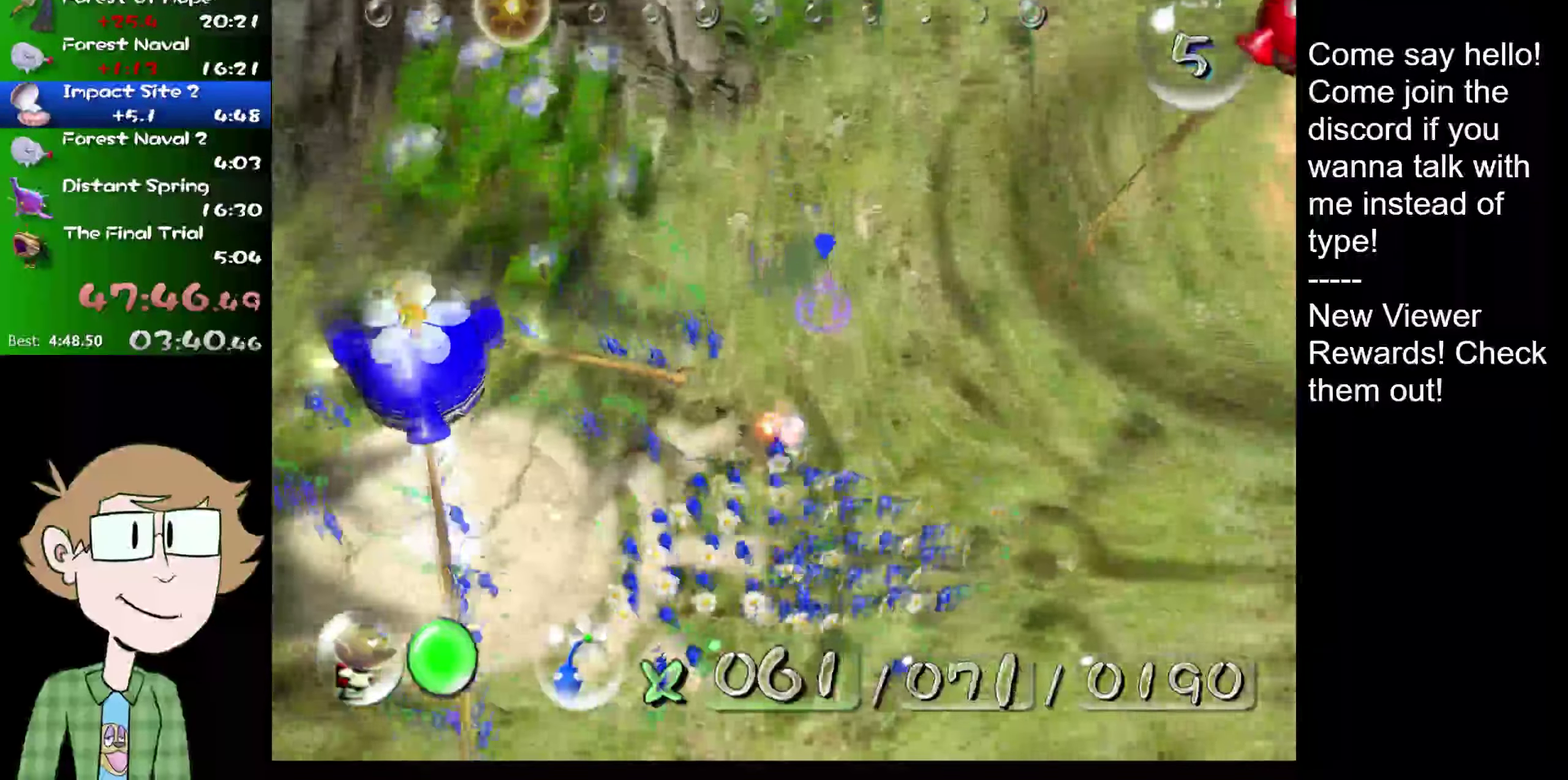
{"buttons": ["A"], "left_stick": "center", "right_stick": "center", "events": []}
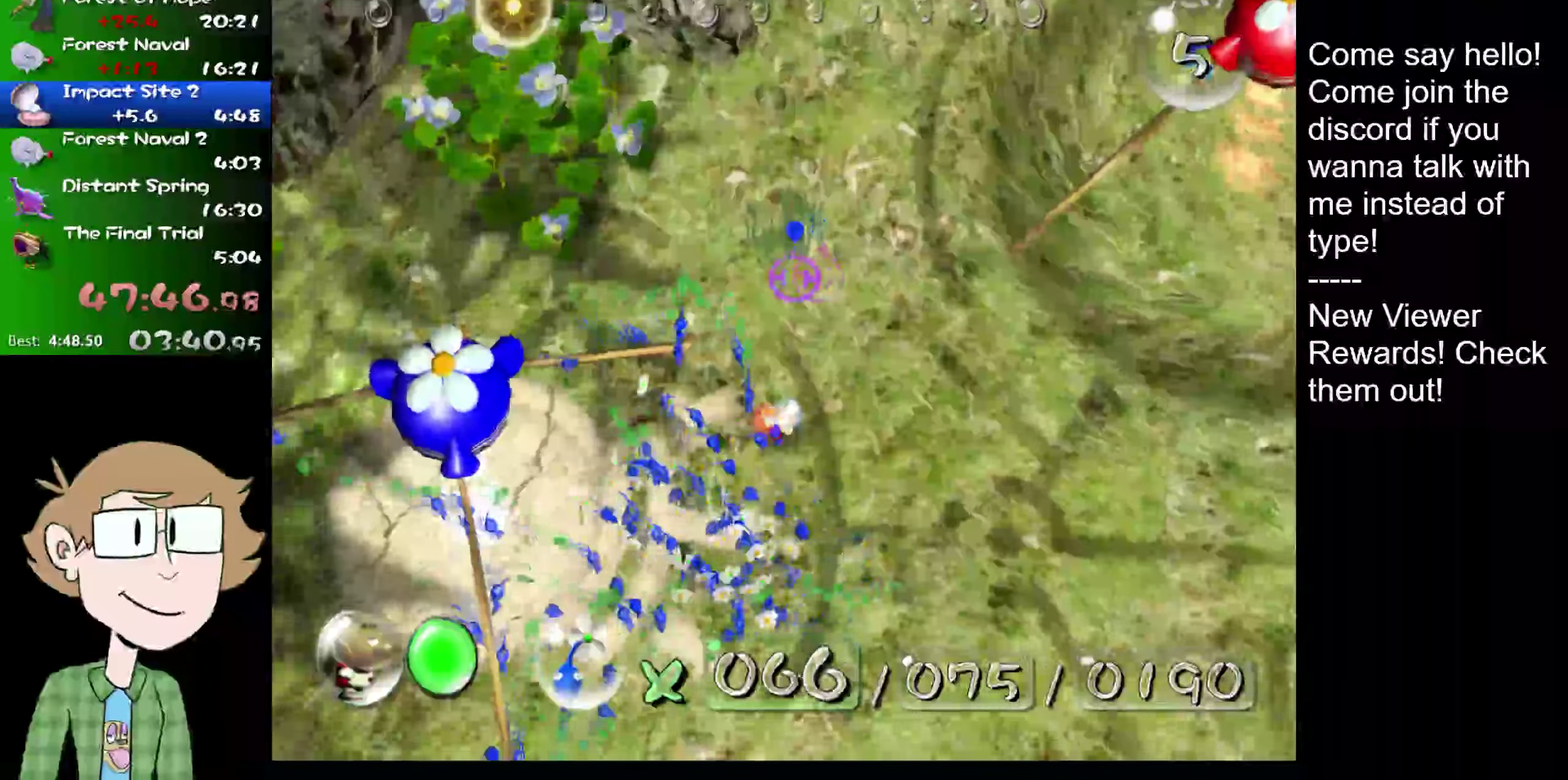
{"buttons": ["A"], "left_stick": "center", "right_stick": "center", "events": []}
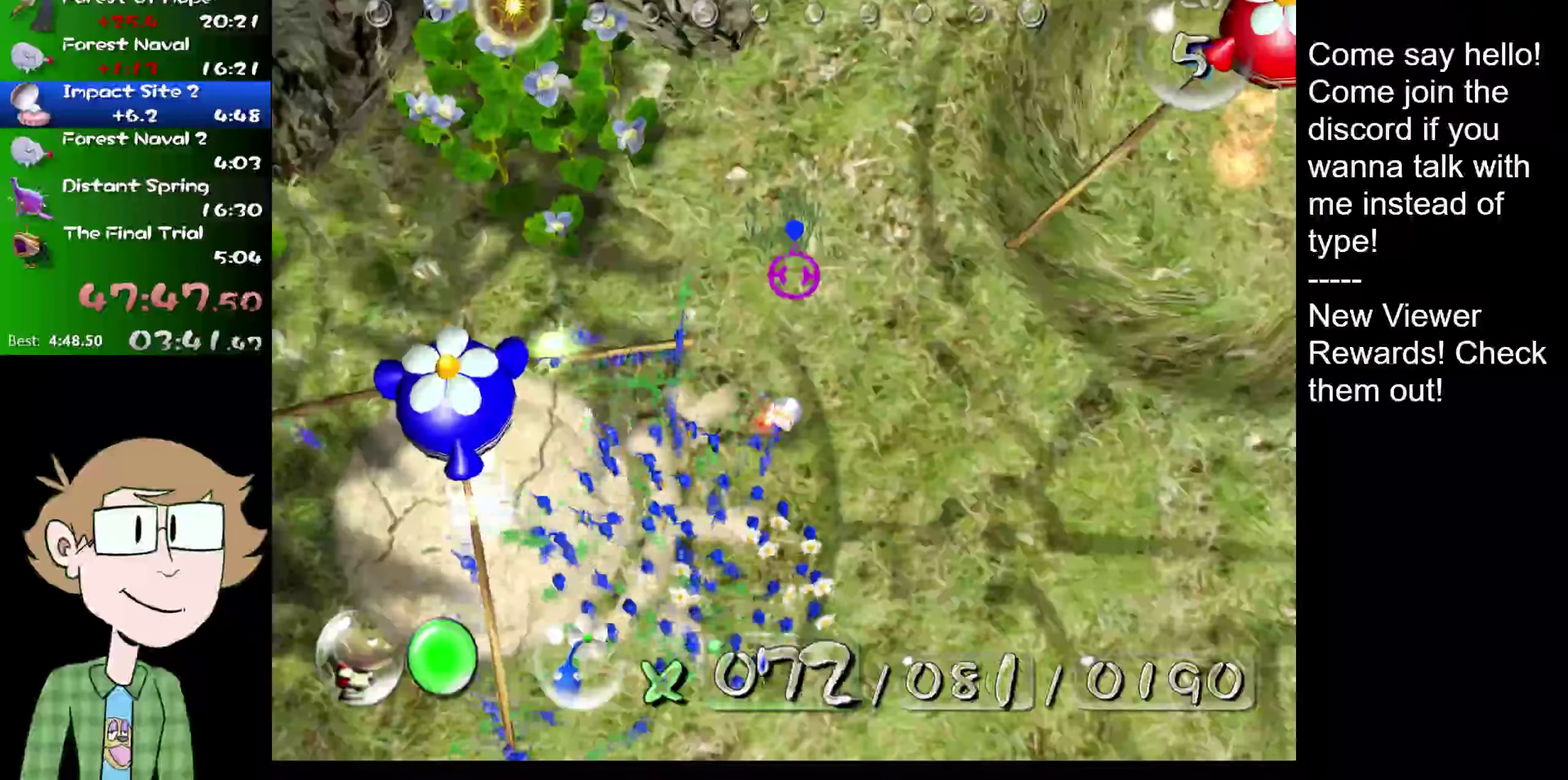
{"buttons": ["A"], "left_stick": "center", "right_stick": "center", "events": []}
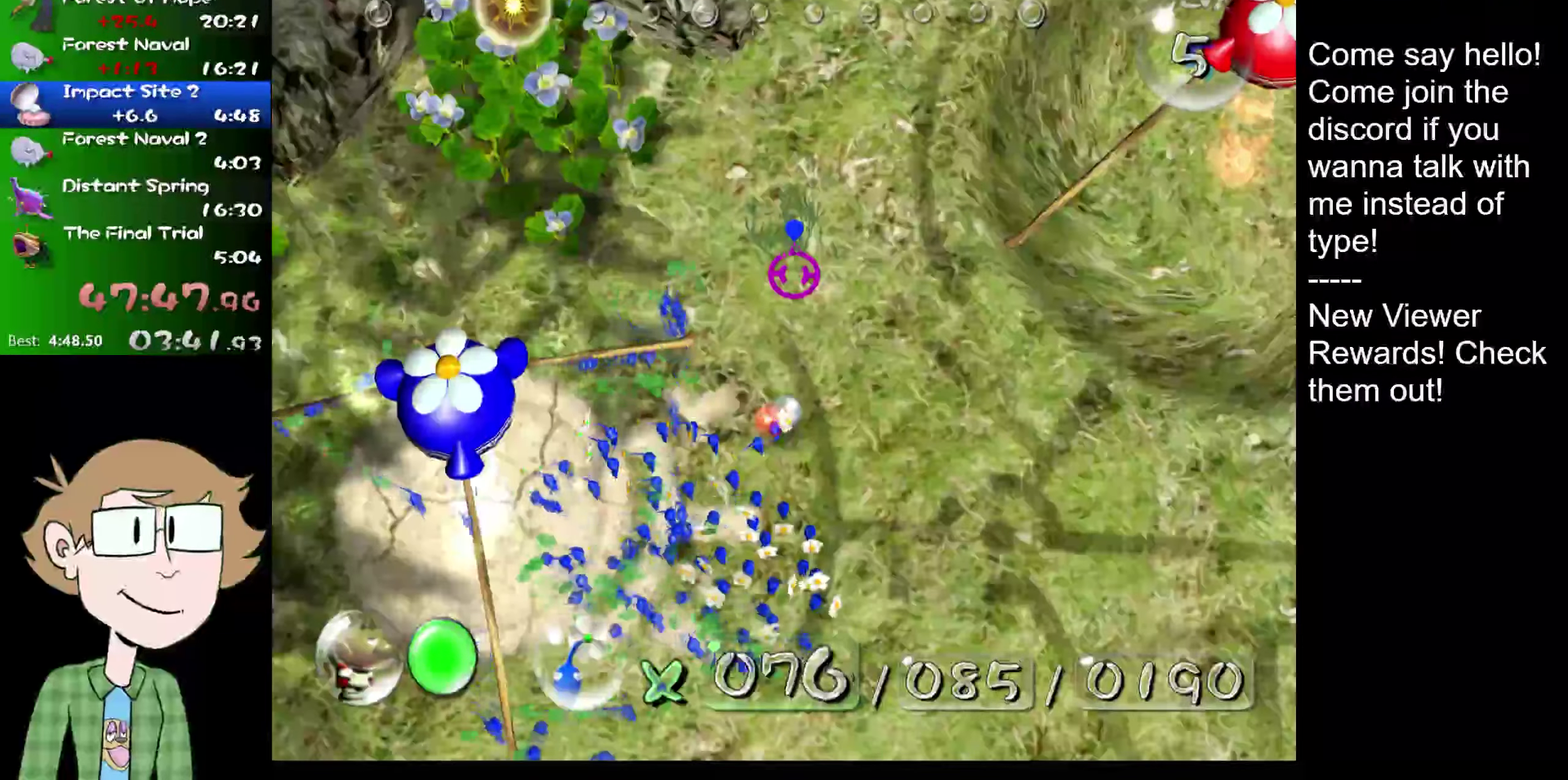
{"buttons": ["A"], "left_stick": "center", "right_stick": "center", "events": []}
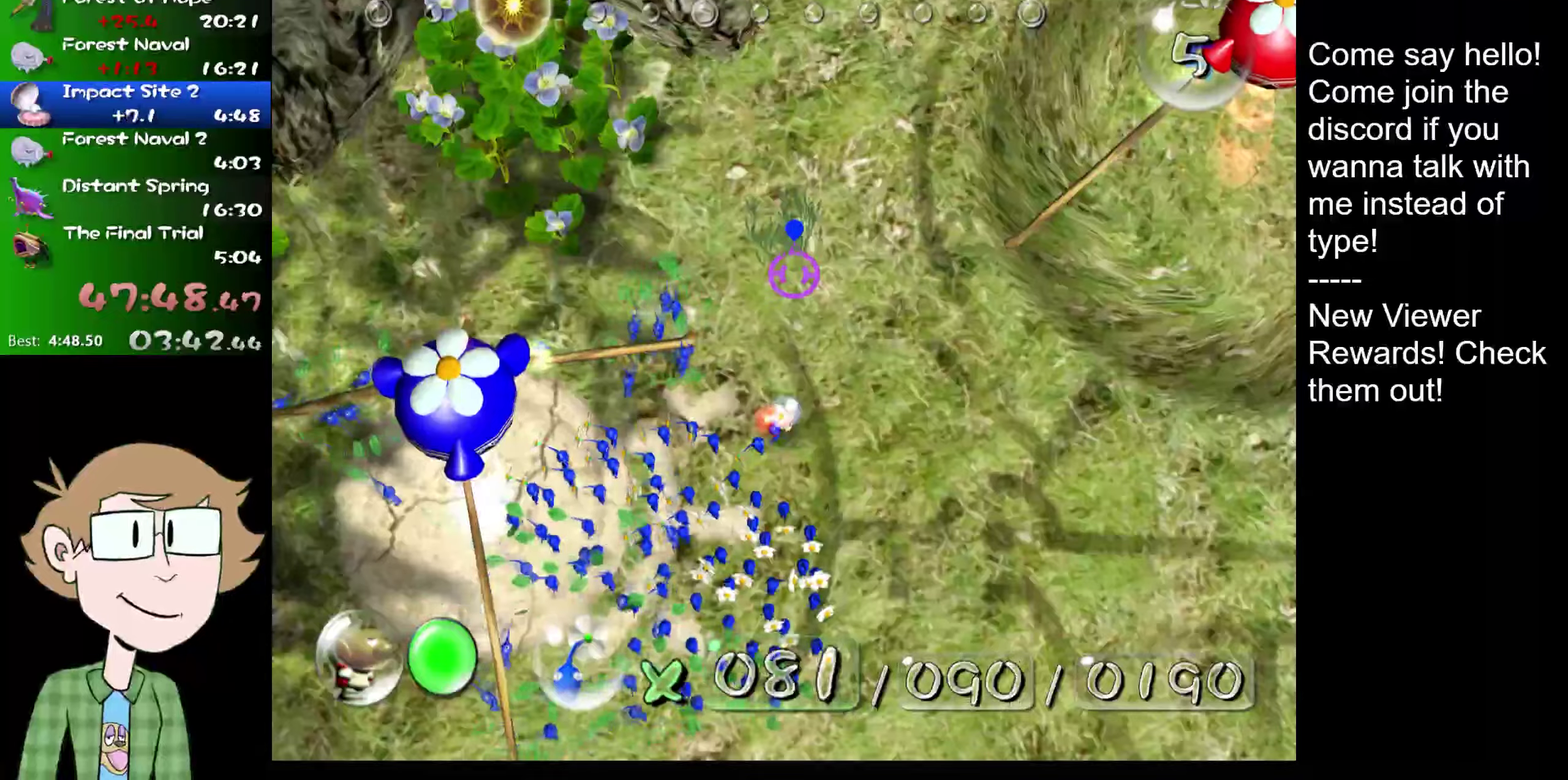
{"buttons": ["A"], "left_stick": "up", "right_stick": "center", "events": [[150, "left_stick", "up"]]}
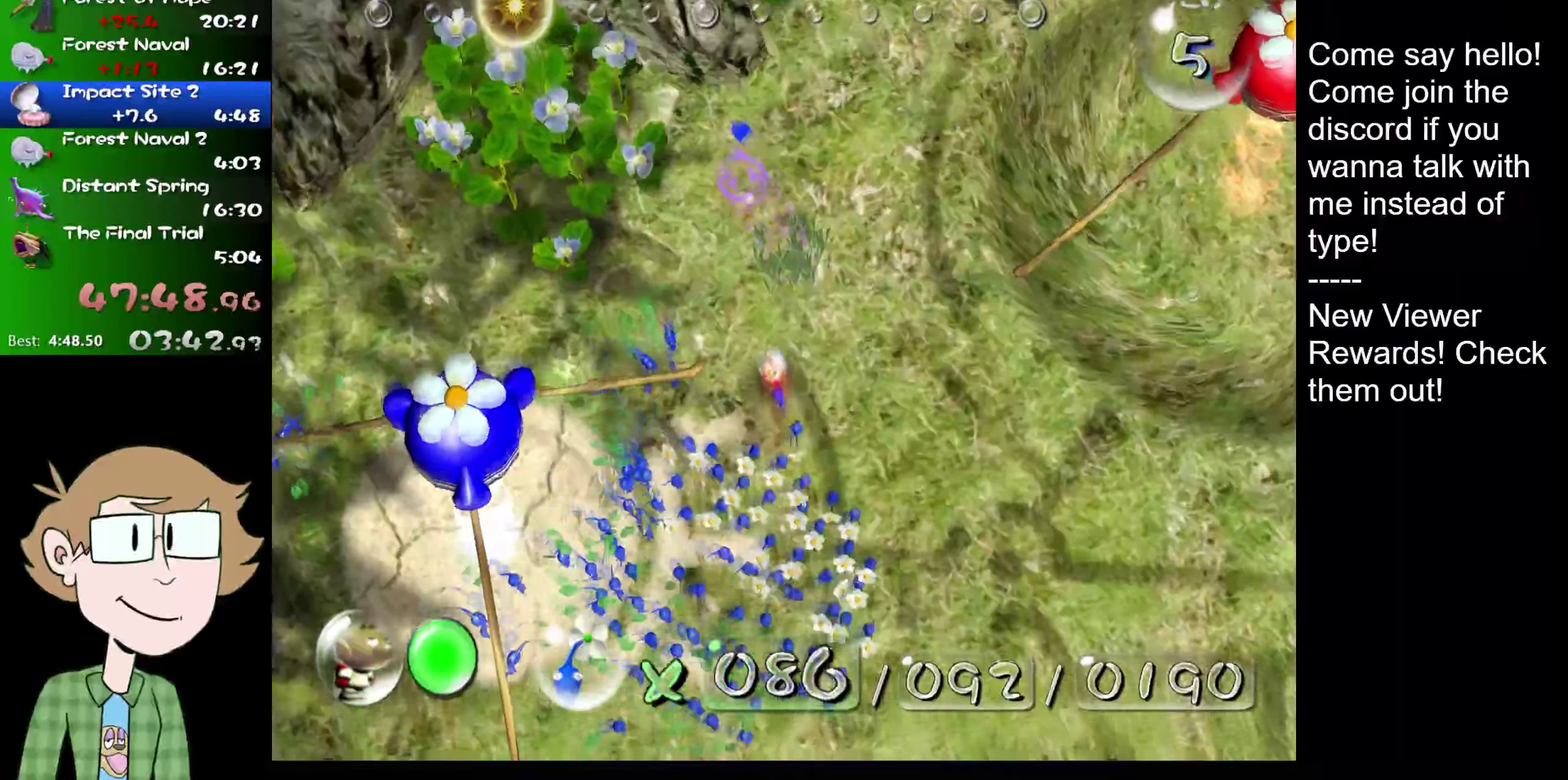
{"buttons": ["A"], "left_stick": "center", "right_stick": "center", "events": [[117, "left_stick", "center"]]}
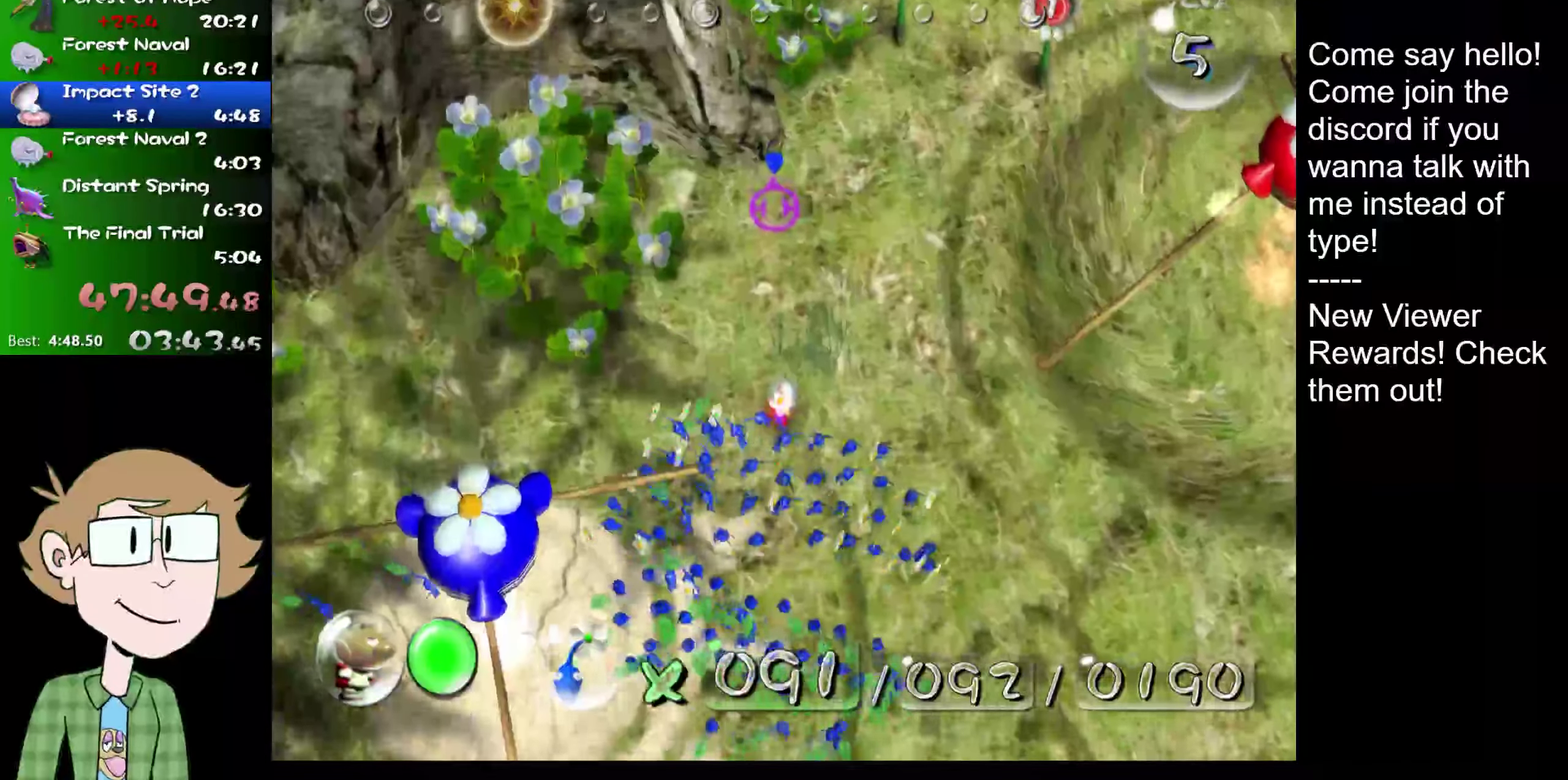
{"buttons": ["A"], "left_stick": "center", "right_stick": "center", "events": []}
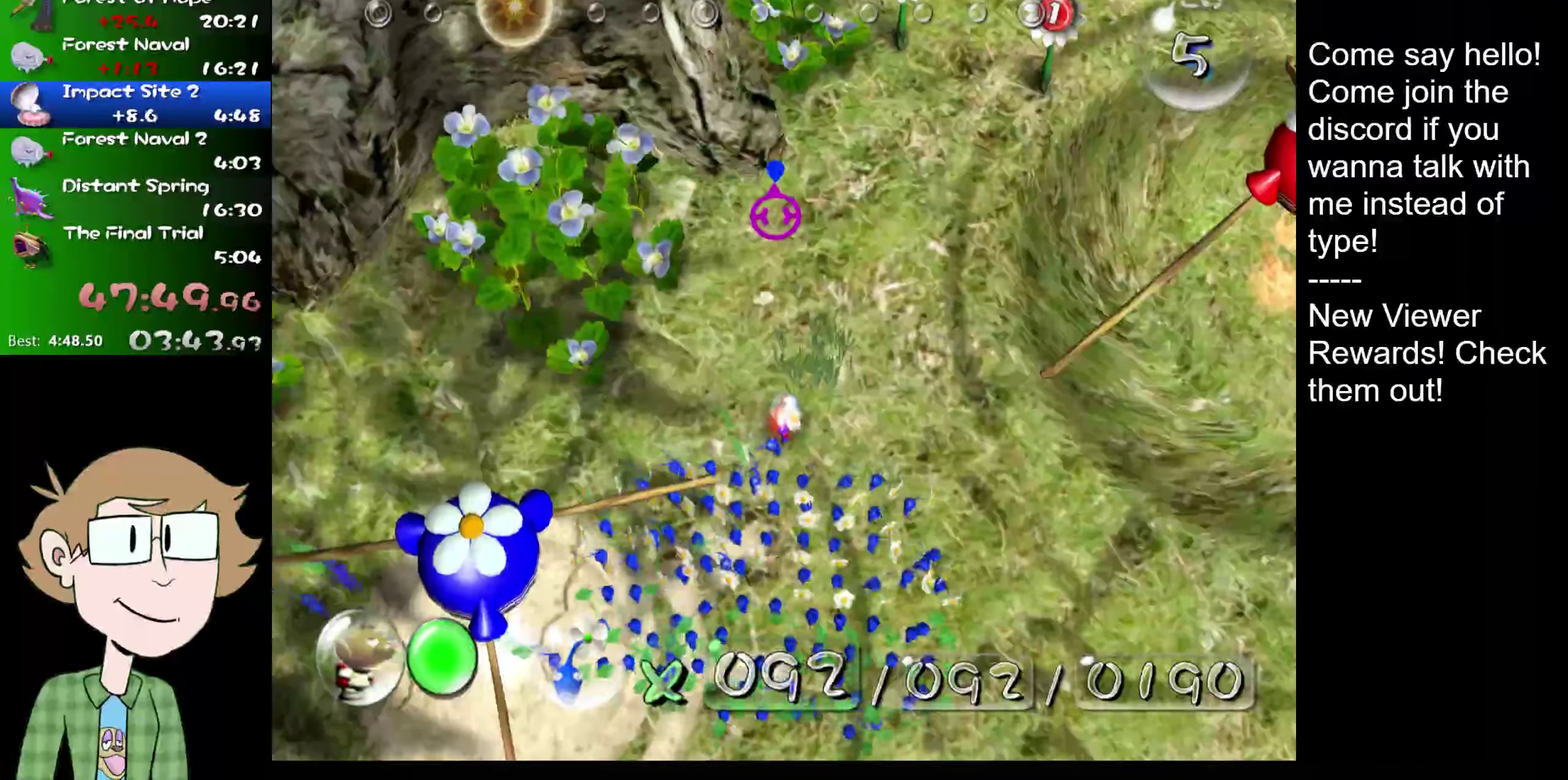
{"buttons": ["A"], "left_stick": "up", "right_stick": "center", "events": [[200, "left_stick", "up-right"], [367, "left_stick", "up"]]}
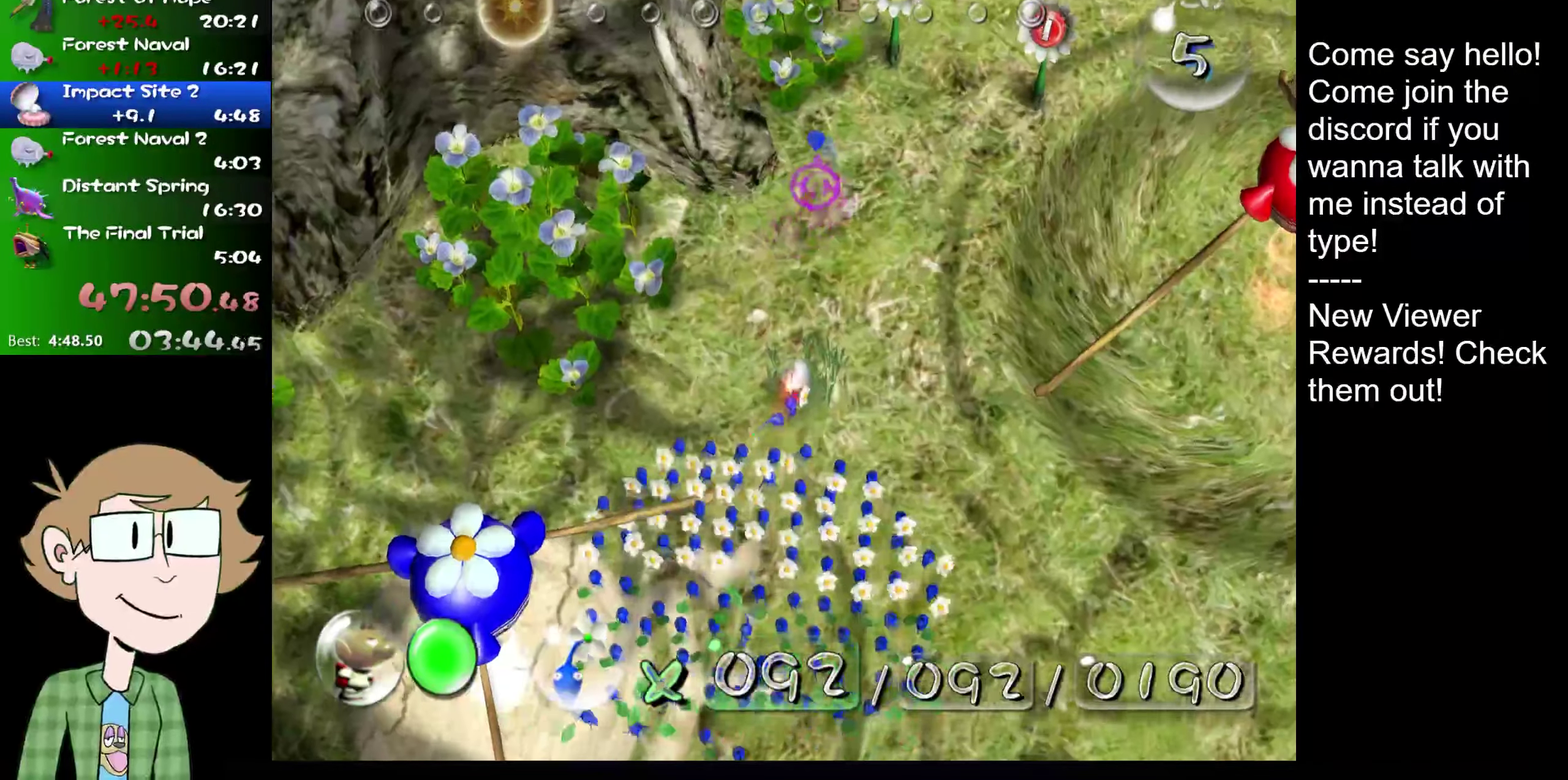
{"buttons": ["A"], "left_stick": "down", "right_stick": "center", "events": [[150, "left_stick", "center"], [317, "left_stick", "down"]]}
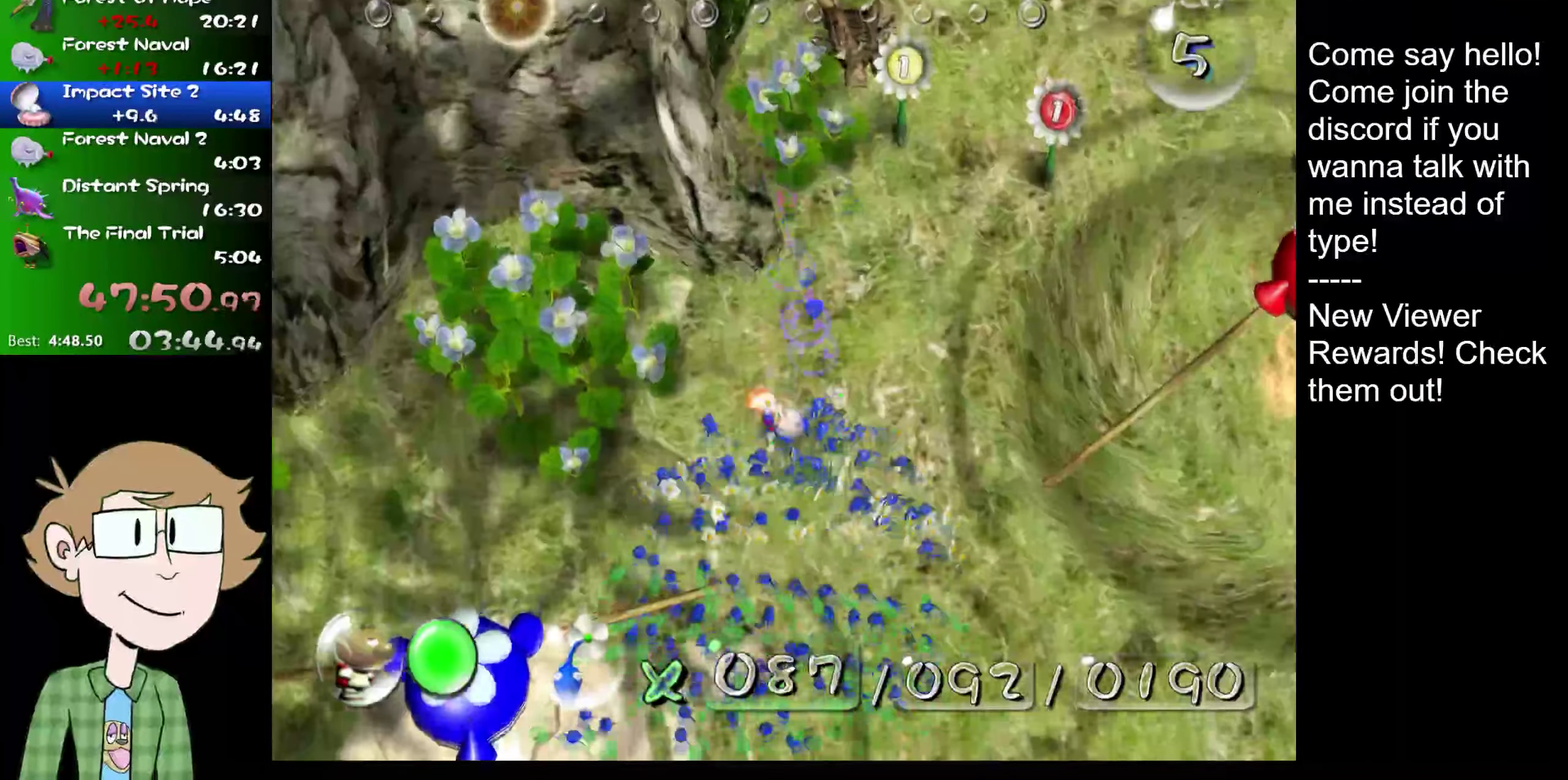
{"buttons": [], "left_stick": "center", "right_stick": "down-right"}